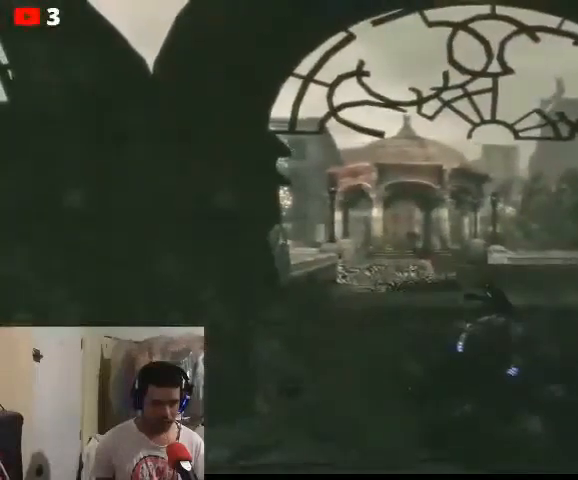
Gameplay with a controller (Xbox layout); each line is a JSON object with the inputs held at the frame after it. "events" lists button and stick changes between this image and that frame as [ms after this image, input, new state], when the widget could be followed in between.
{"buttons": [], "left_stick": "center", "right_stick": "center", "events": []}
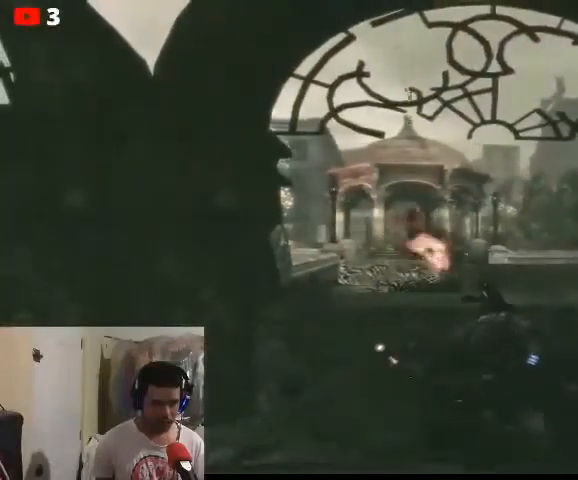
{"buttons": [], "left_stick": "center", "right_stick": "center", "events": []}
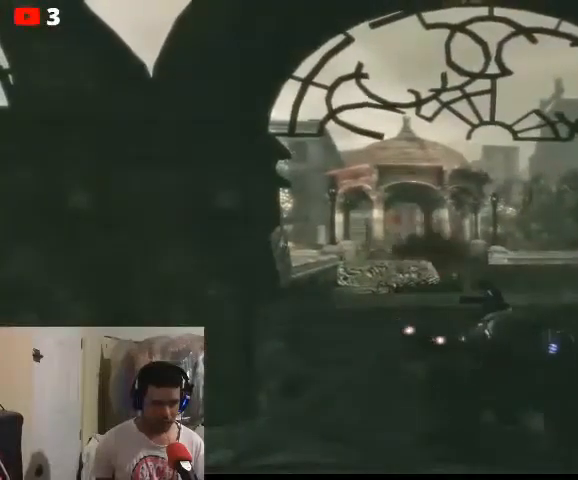
{"buttons": [], "left_stick": "center", "right_stick": "center", "events": []}
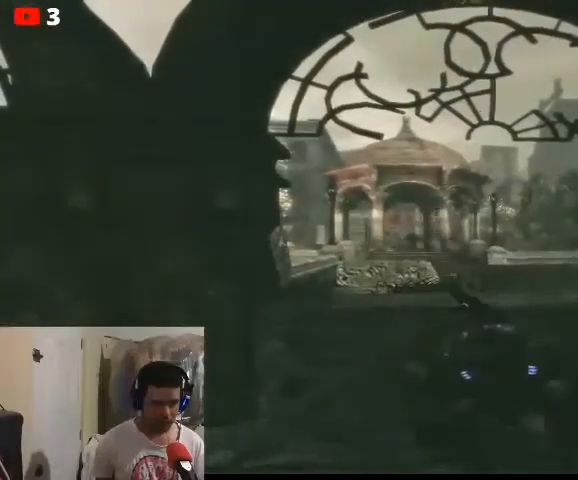
{"buttons": [], "left_stick": "up-left", "right_stick": "center", "events": [[200, "left_stick", "up-left"]]}
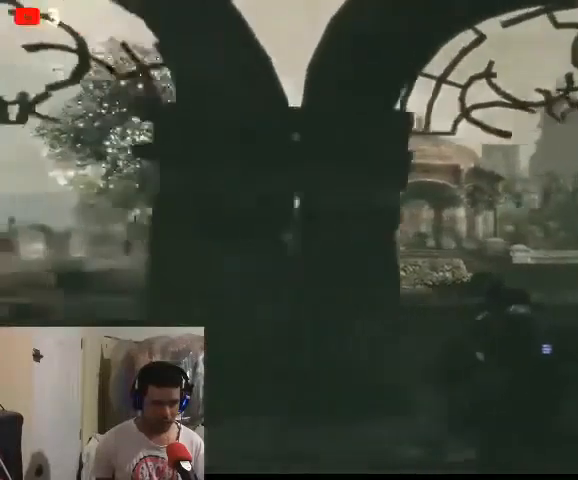
{"buttons": [], "left_stick": "center", "right_stick": "left", "events": [[300, "right_stick", "left"], [500, "left_stick", "center"]]}
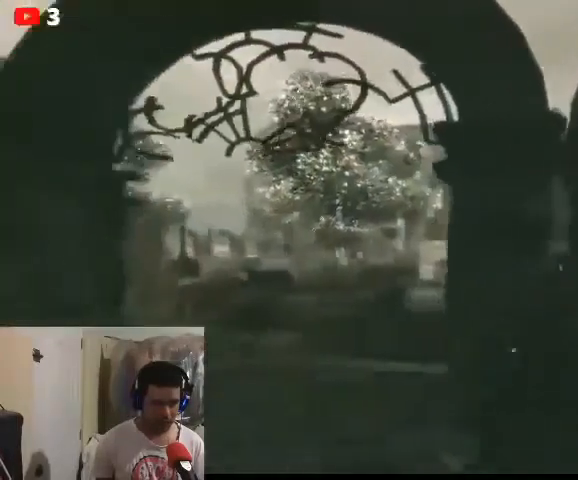
{"buttons": [], "left_stick": "center", "right_stick": "center", "events": [[33, "right_stick", "center"]]}
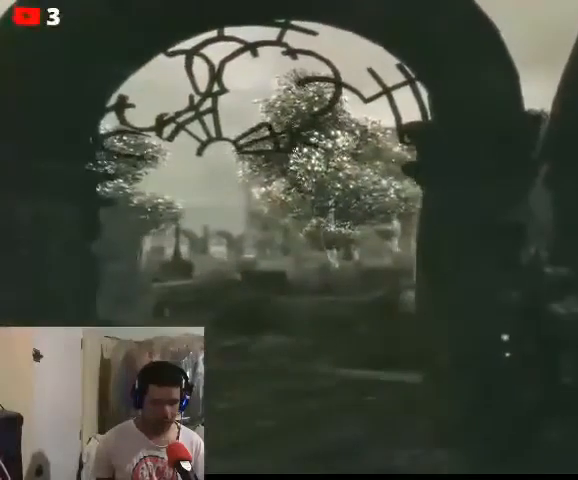
{"buttons": [], "left_stick": "center", "right_stick": "center", "events": []}
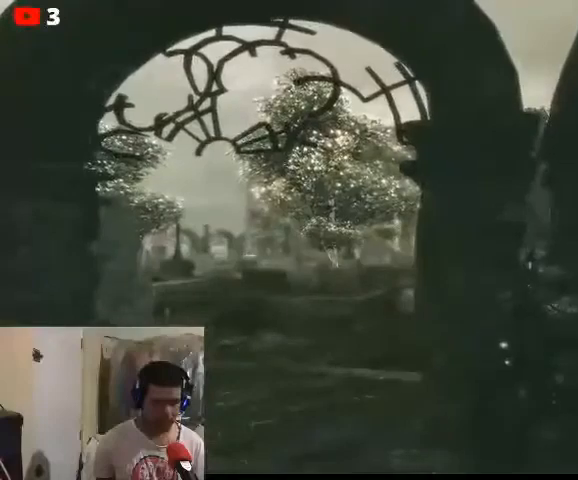
{"buttons": ["L2"], "left_stick": "center", "right_stick": "center", "events": [[200, "L2", "down"]]}
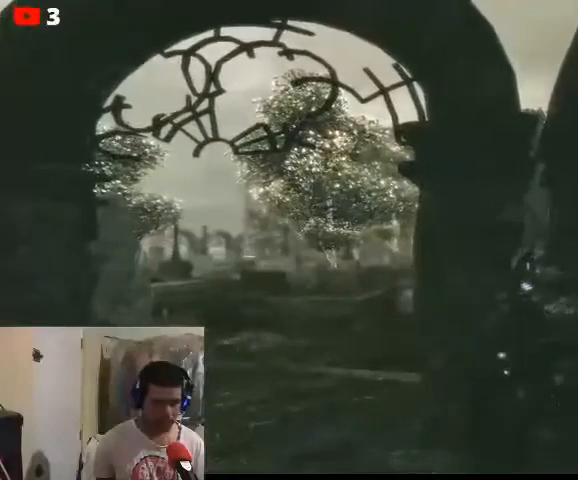
{"buttons": [], "left_stick": "center", "right_stick": "left", "events": [[333, "right_stick", "left"], [400, "L2", "up"]]}
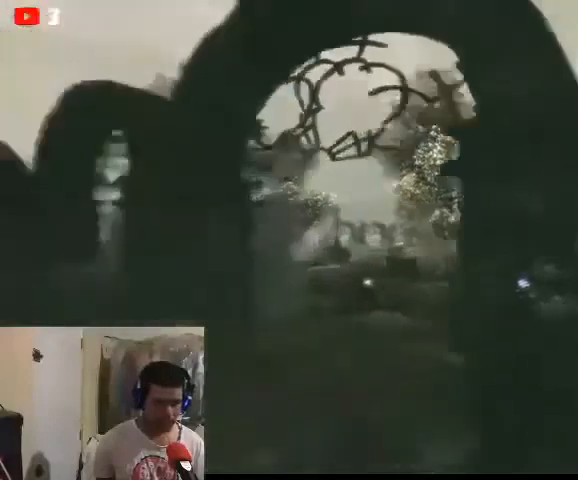
{"buttons": [], "left_stick": "center", "right_stick": "down-right", "events": [[100, "right_stick", "center"], [467, "right_stick", "down-right"]]}
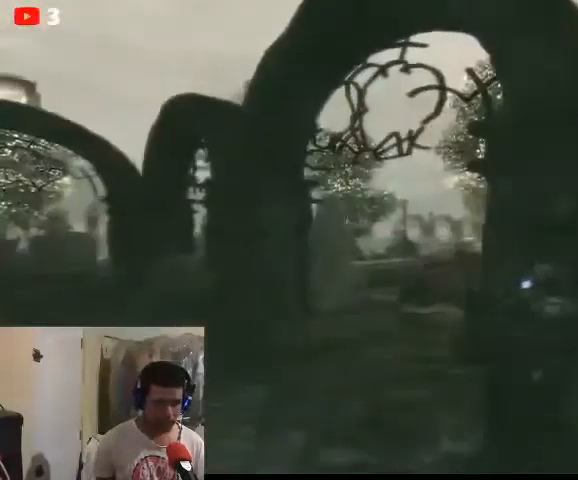
{"buttons": [], "left_stick": "center", "right_stick": "center", "events": [[167, "right_stick", "down"], [500, "right_stick", "center"]]}
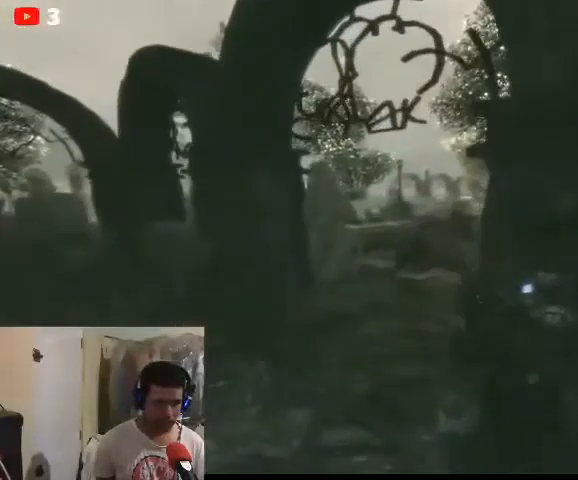
{"buttons": ["L2"], "left_stick": "center", "right_stick": "center", "events": [[100, "L2", "down"]]}
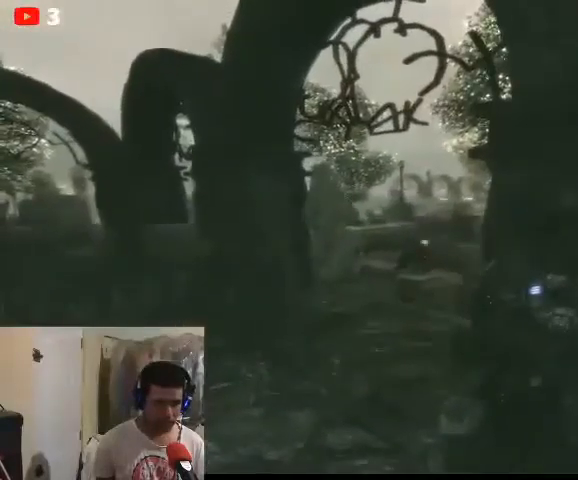
{"buttons": [], "left_stick": "center", "right_stick": "center", "events": [[100, "L2", "up"], [233, "right_stick", "right"], [400, "right_stick", "center"]]}
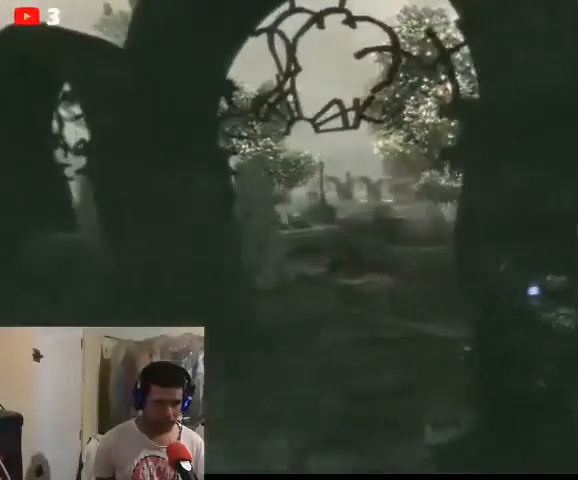
{"buttons": [], "left_stick": "center", "right_stick": "right", "events": [[33, "left_stick", "up-left"], [300, "left_stick", "center"], [367, "right_stick", "right"]]}
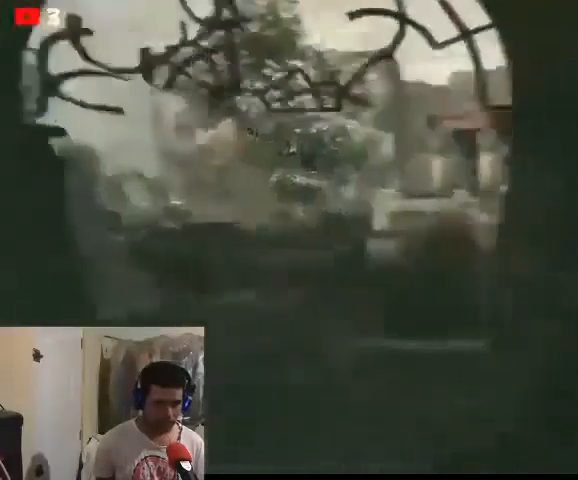
{"buttons": ["L2"], "left_stick": "center", "right_stick": "center", "events": [[100, "right_stick", "center"], [167, "L2", "down"]]}
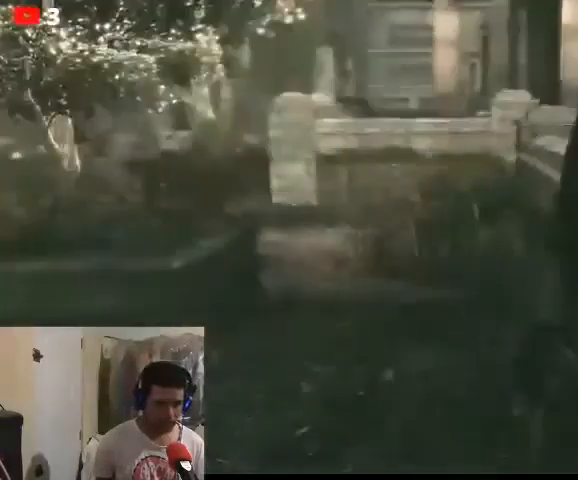
{"buttons": ["L2"], "left_stick": "center", "right_stick": "up-left", "events": [[167, "right_stick", "up"], [367, "right_stick", "up-left"]]}
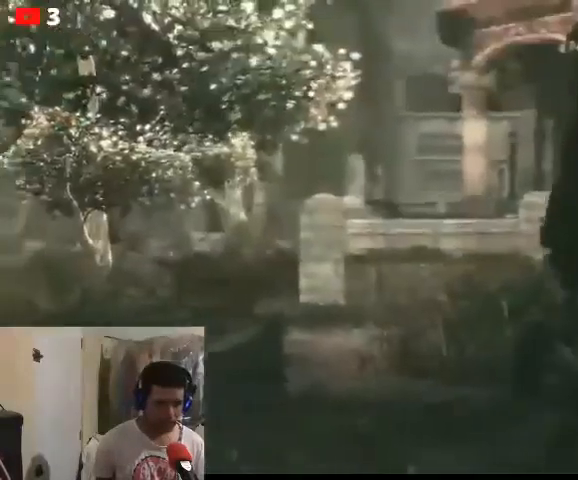
{"buttons": ["L2"], "left_stick": "center", "right_stick": "up-left", "events": []}
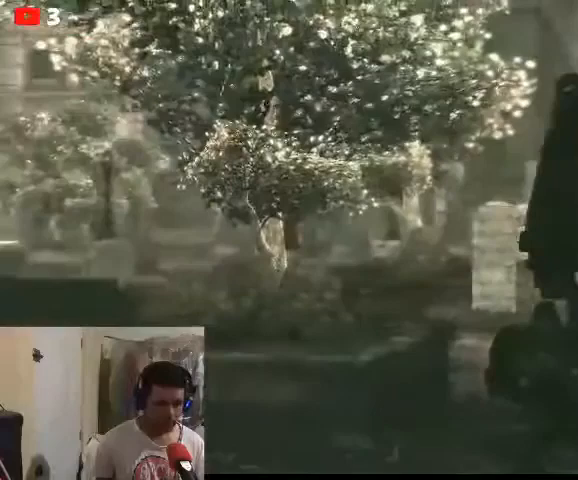
{"buttons": ["L2"], "left_stick": "center", "right_stick": "up-left", "events": []}
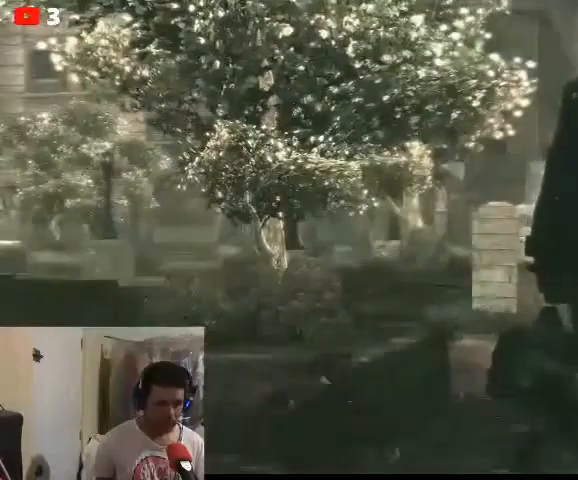
{"buttons": ["L2"], "left_stick": "center", "right_stick": "center", "events": [[500, "right_stick", "center"]]}
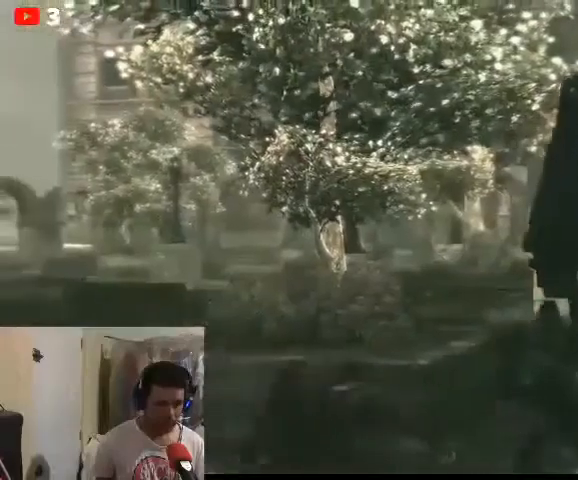
{"buttons": ["L2"], "left_stick": "center", "right_stick": "center", "events": [[233, "right_stick", "left"], [433, "right_stick", "center"]]}
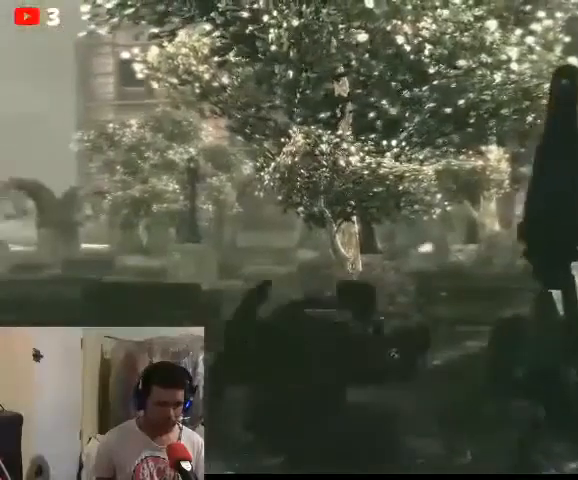
{"buttons": [], "left_stick": "down-left", "right_stick": "center", "events": [[33, "right_stick", "left"], [233, "L2", "up"], [400, "left_stick", "down-left"], [400, "right_stick", "center"]]}
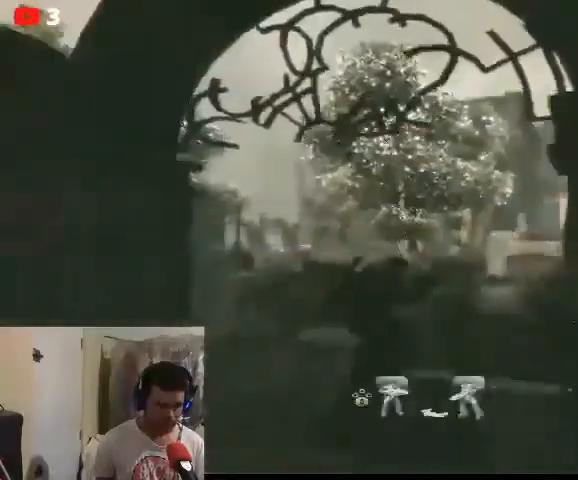
{"buttons": [], "left_stick": "down-left", "right_stick": "center", "events": [[300, "left_stick", "left"], [467, "left_stick", "down-left"]]}
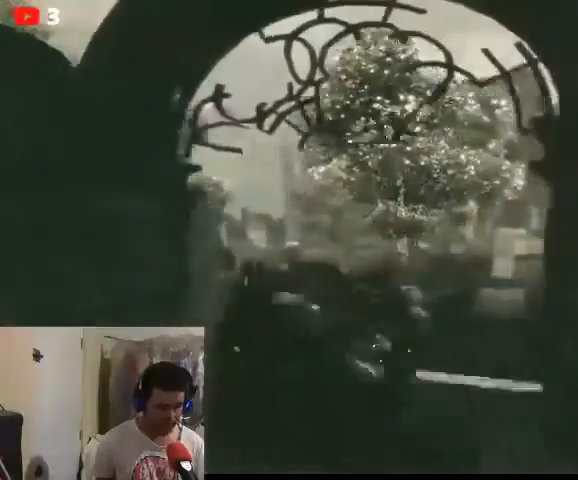
{"buttons": [], "left_stick": "right", "right_stick": "right", "events": [[200, "left_stick", "down-right"], [267, "right_stick", "right"], [400, "left_stick", "right"]]}
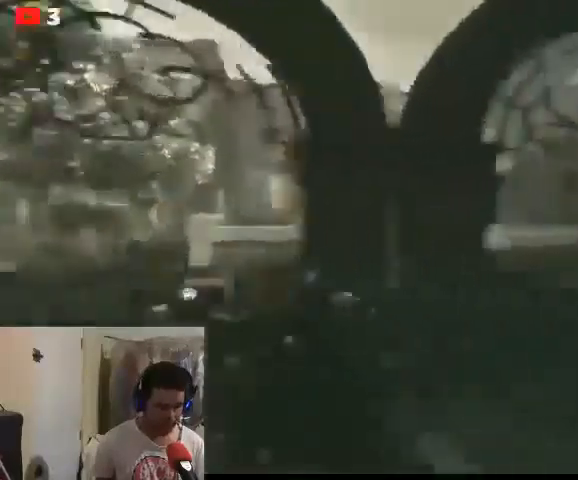
{"buttons": [], "left_stick": "up-right", "right_stick": "center", "events": [[67, "left_stick", "up-right"], [100, "right_stick", "center"]]}
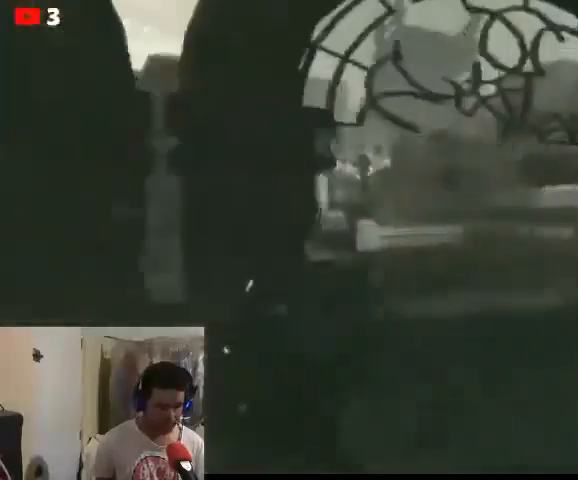
{"buttons": [], "left_stick": "center", "right_stick": "center", "events": [[100, "A", "down"], [333, "A", "up"], [500, "left_stick", "center"]]}
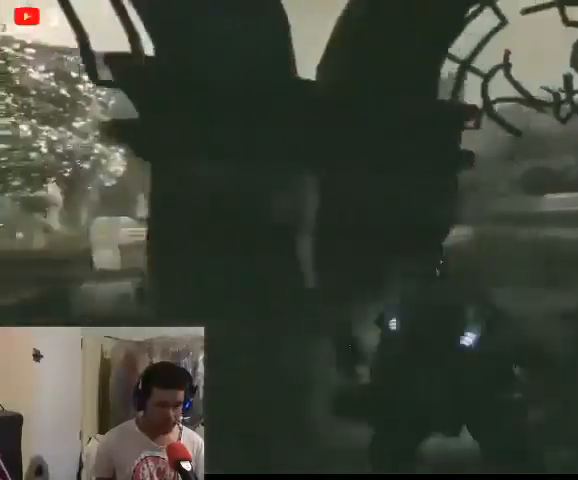
{"buttons": [], "left_stick": "up-right", "right_stick": "center", "events": [[233, "left_stick", "right"], [333, "left_stick", "up-right"]]}
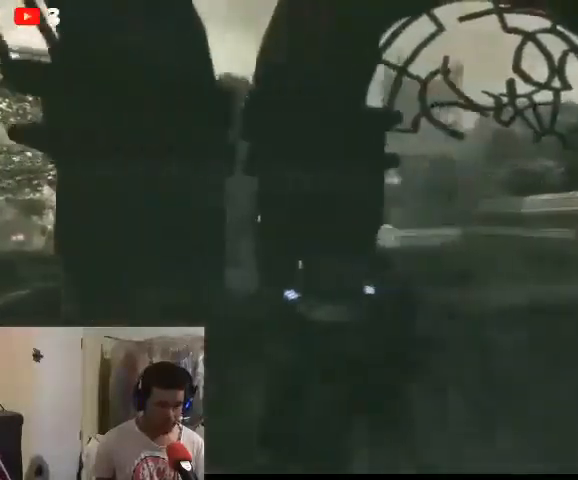
{"buttons": [], "left_stick": "up-right", "right_stick": "center", "events": []}
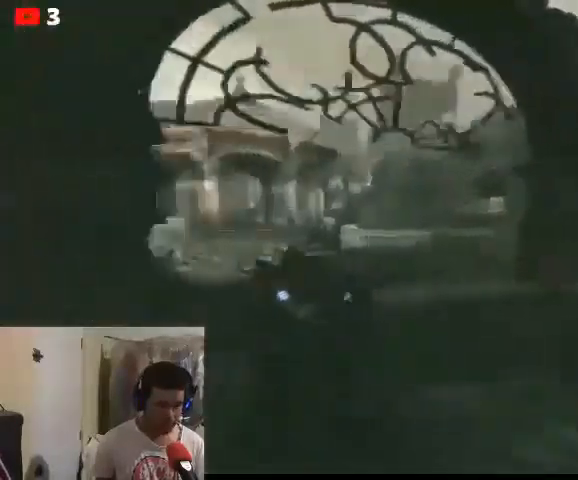
{"buttons": [], "left_stick": "center", "right_stick": "center", "events": [[133, "right_stick", "left"], [333, "left_stick", "center"], [400, "right_stick", "center"]]}